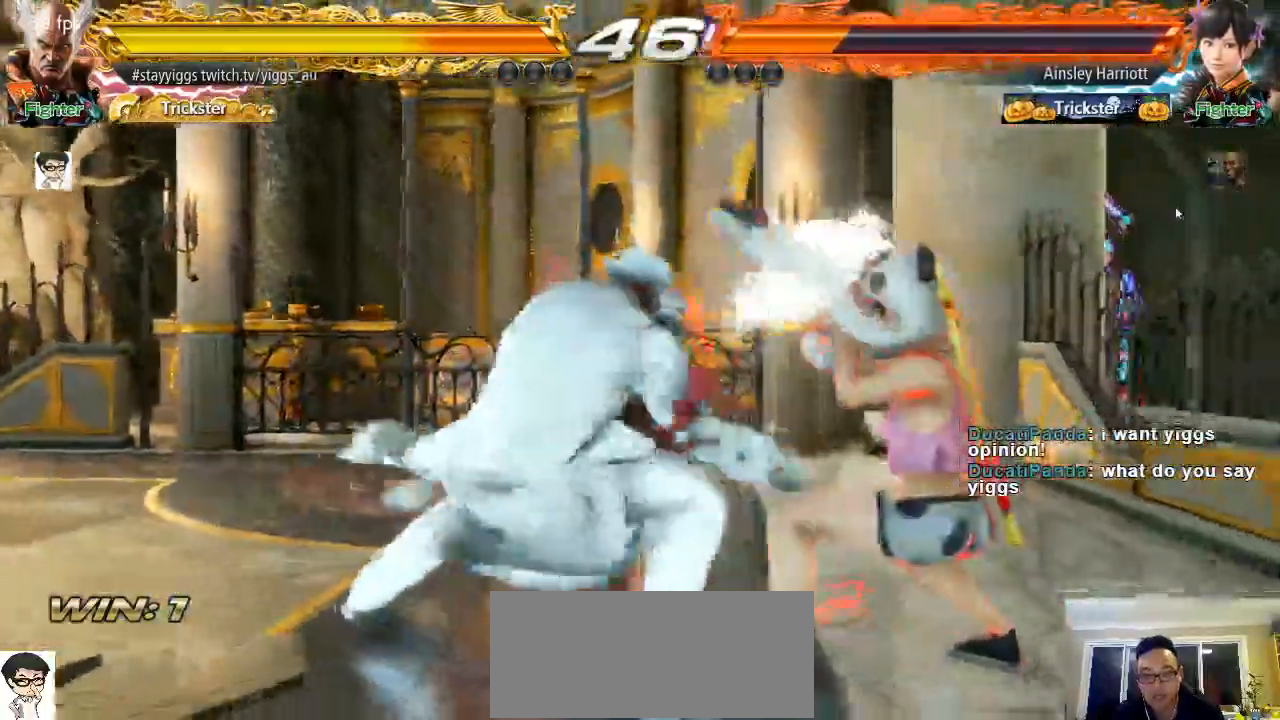
Gameplay with a controller (arcade stick); each line is a JSON object with the inputs held at the frame after it (dt_ms = milliseconds from this image to that frame). "events" lists button and stick changes between this image and that frame as [ms after this image, input, new state], when the widget could be followed in between. Not read: L3 R3 START.
{"dt_ms": 500, "buttons": [], "left_stick": "left", "events": [[333, "left_stick", "left"]]}
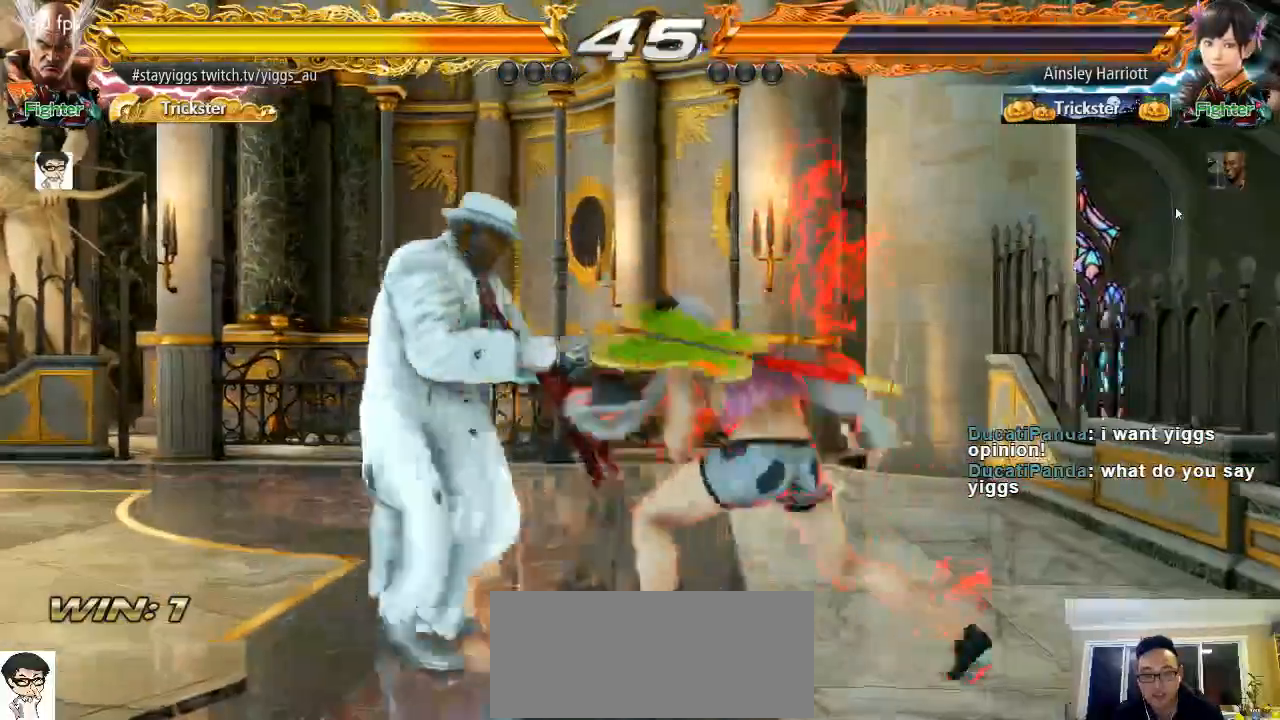
{"dt_ms": 500, "buttons": [], "left_stick": "center", "events": [[250, "left_stick", "center"]]}
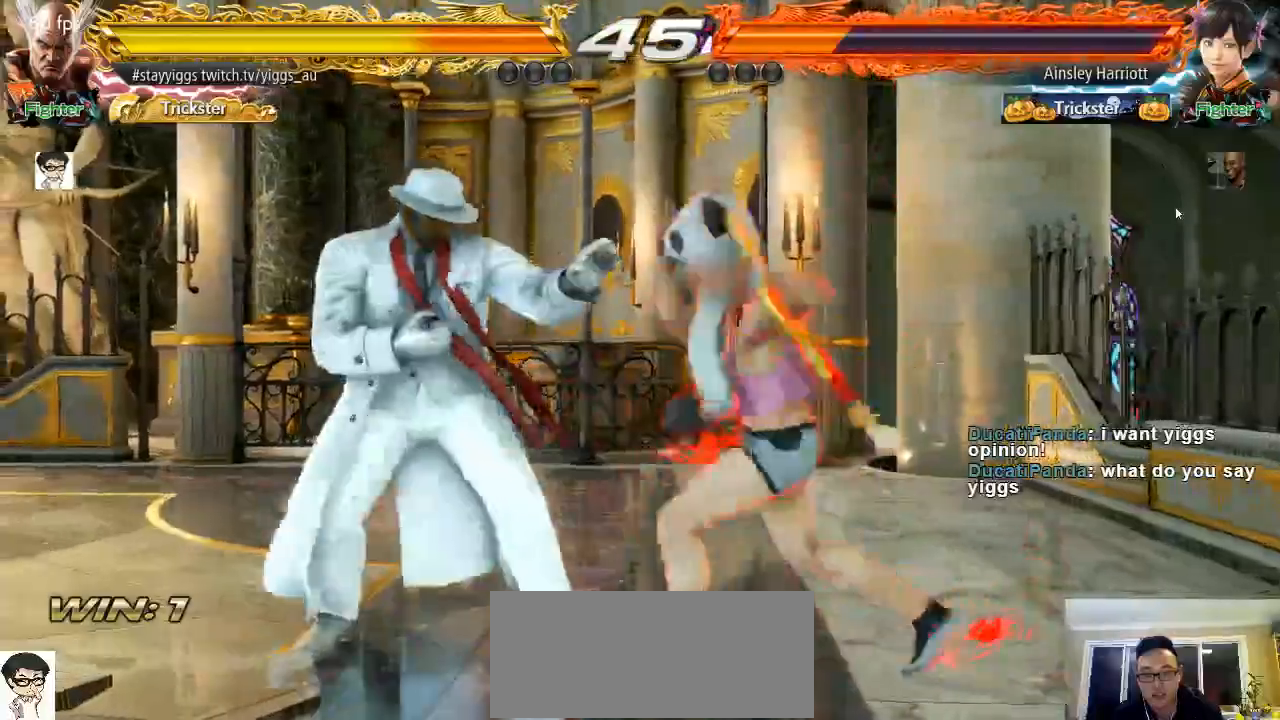
{"dt_ms": 500, "buttons": [], "left_stick": "down-right", "events": [[317, "left_stick", "down-right"], [350, "SQUARE", "down"], [417, "SQUARE", "up"]]}
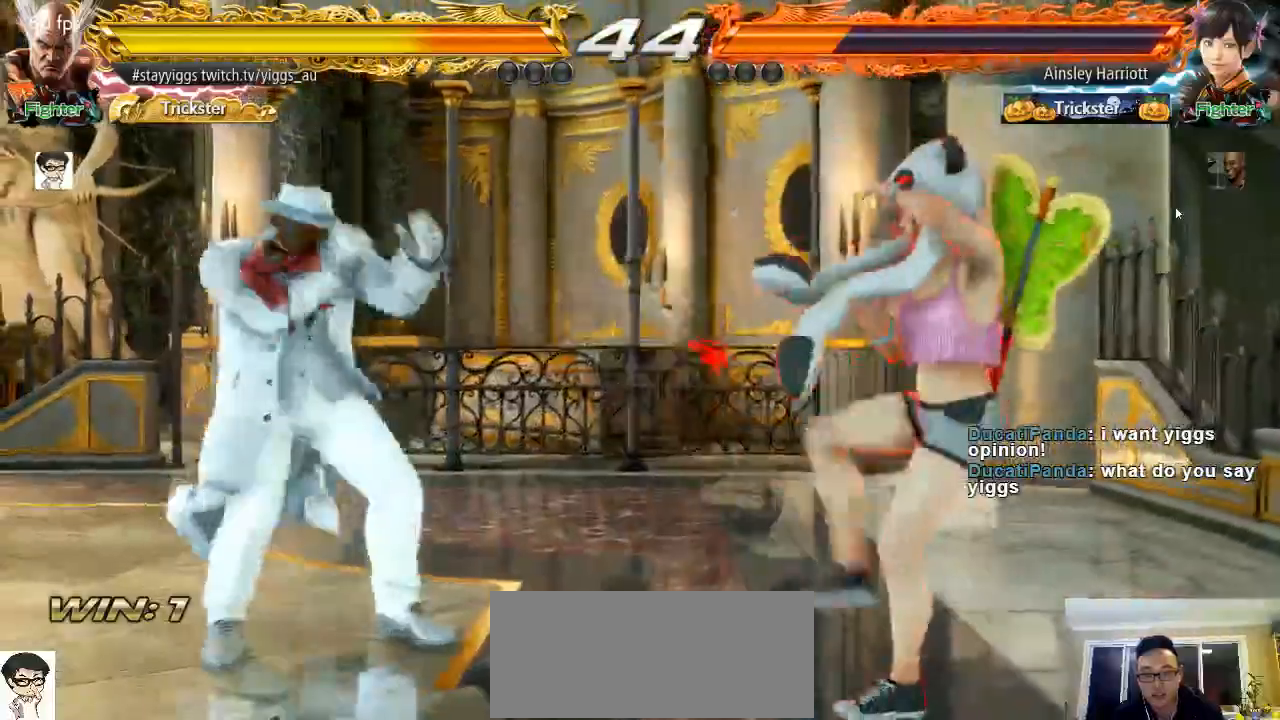
{"dt_ms": 500, "buttons": [], "left_stick": "center", "events": [[50, "left_stick", "center"], [300, "left_stick", "down"], [400, "left_stick", "center"]]}
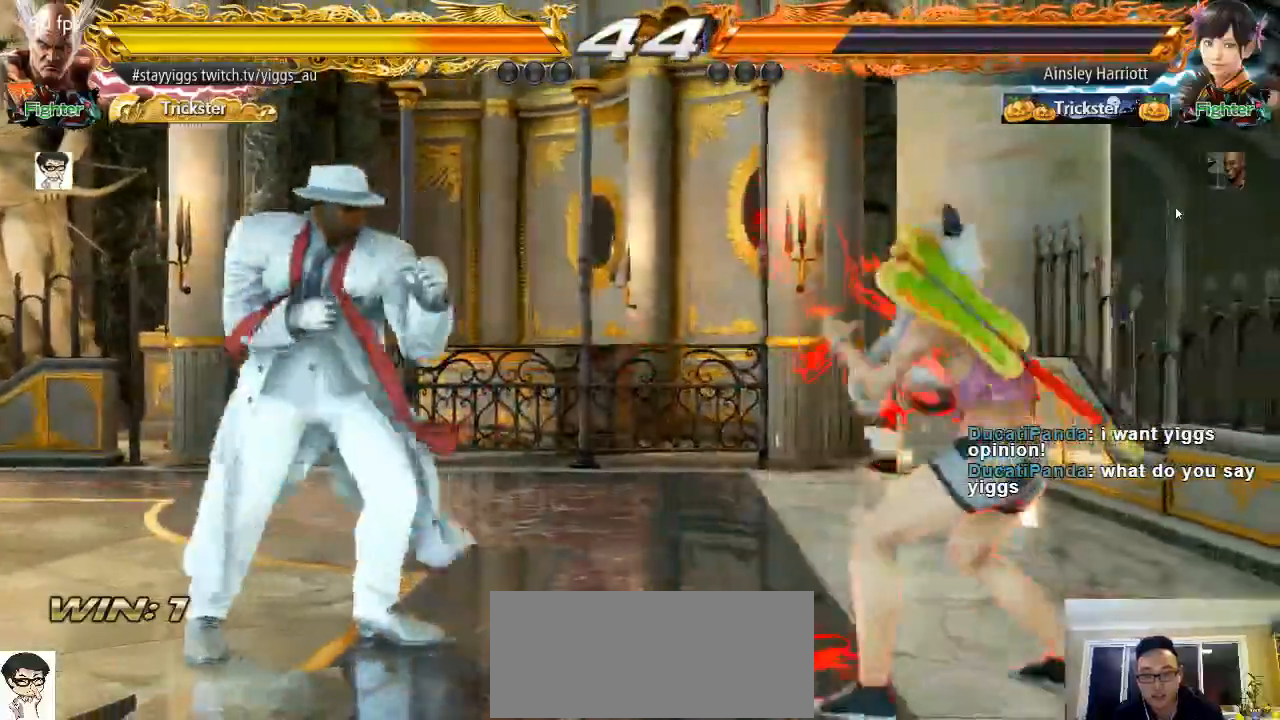
{"dt_ms": 500, "buttons": [], "left_stick": "left", "events": [[133, "left_stick", "right"], [267, "left_stick", "left"], [317, "left_stick", "down"], [367, "left_stick", "center"], [433, "left_stick", "left"]]}
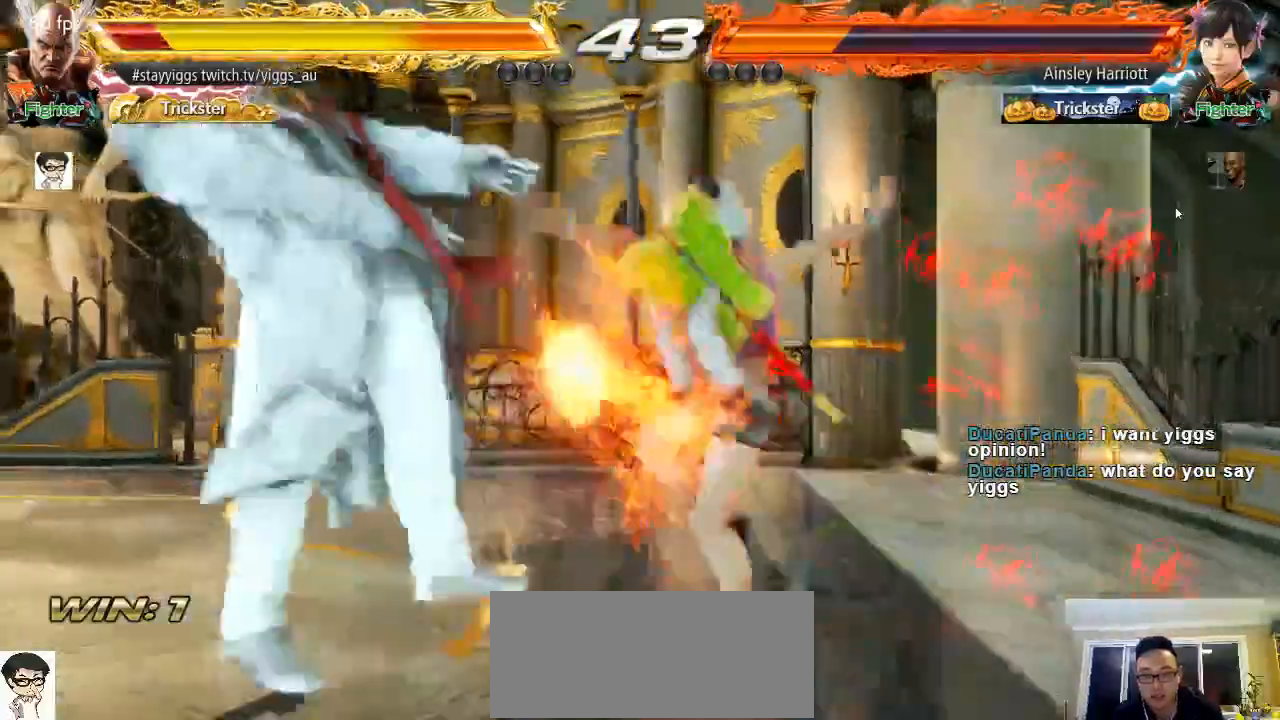
{"dt_ms": 500, "buttons": ["TRIANGLE"], "left_stick": "center", "events": [[283, "left_stick", "center"], [467, "TRIANGLE", "down"]]}
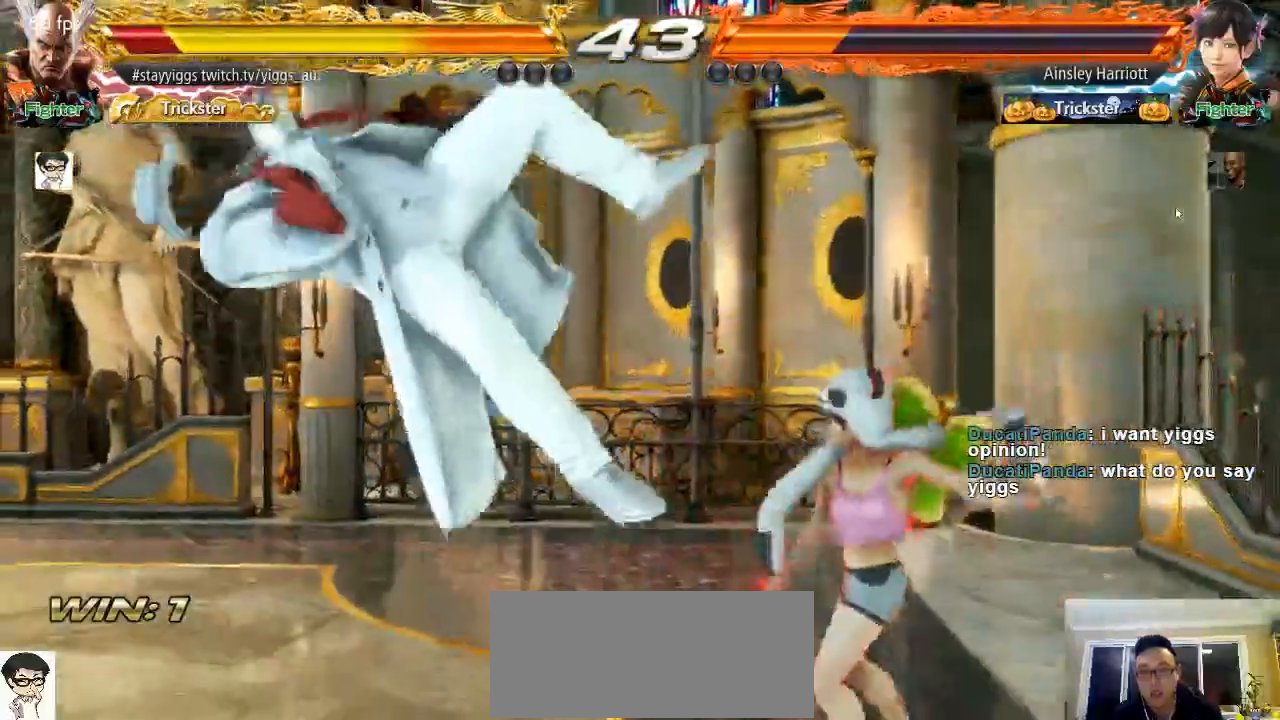
{"dt_ms": 500, "buttons": ["SQUARE"], "left_stick": "center"}
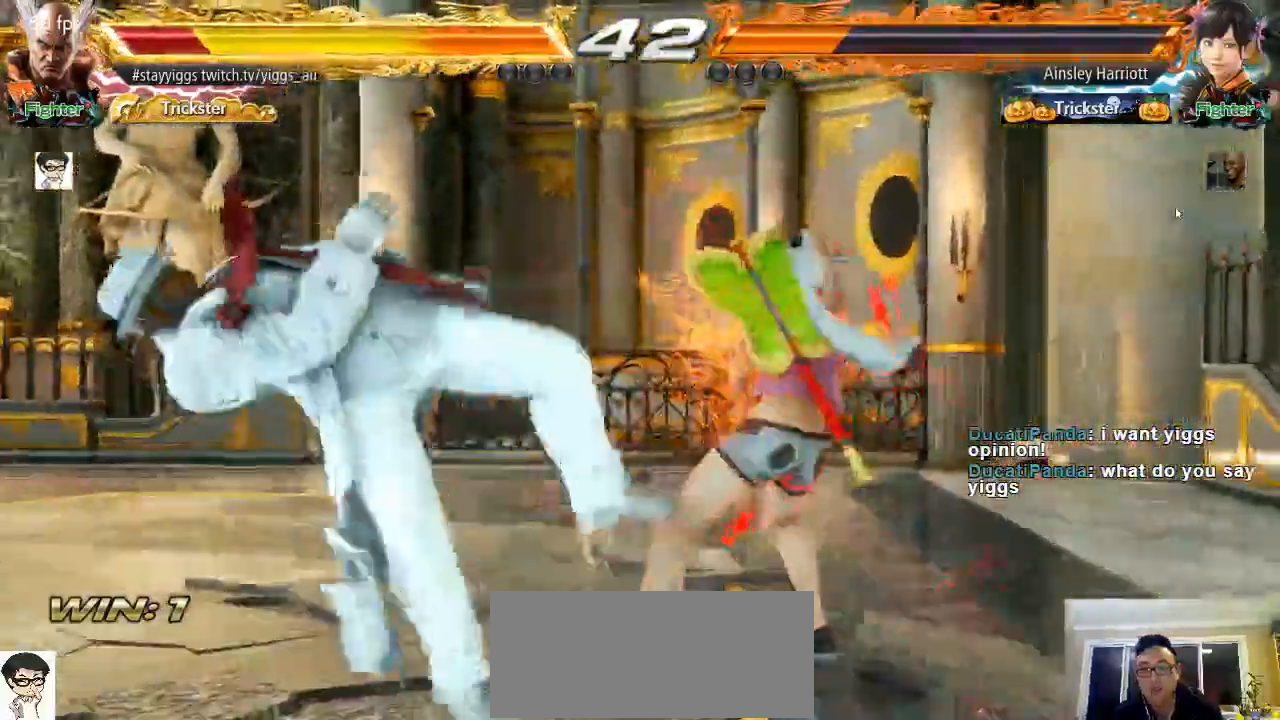
{"dt_ms": 500, "buttons": ["CROSS", "SQUARE"], "left_stick": "center", "events": [[50, "SQUARE", "up"], [217, "TRIANGLE", "down"], [300, "SQUARE", "down"], [350, "TRIANGLE", "up"], [400, "CROSS", "down"]]}
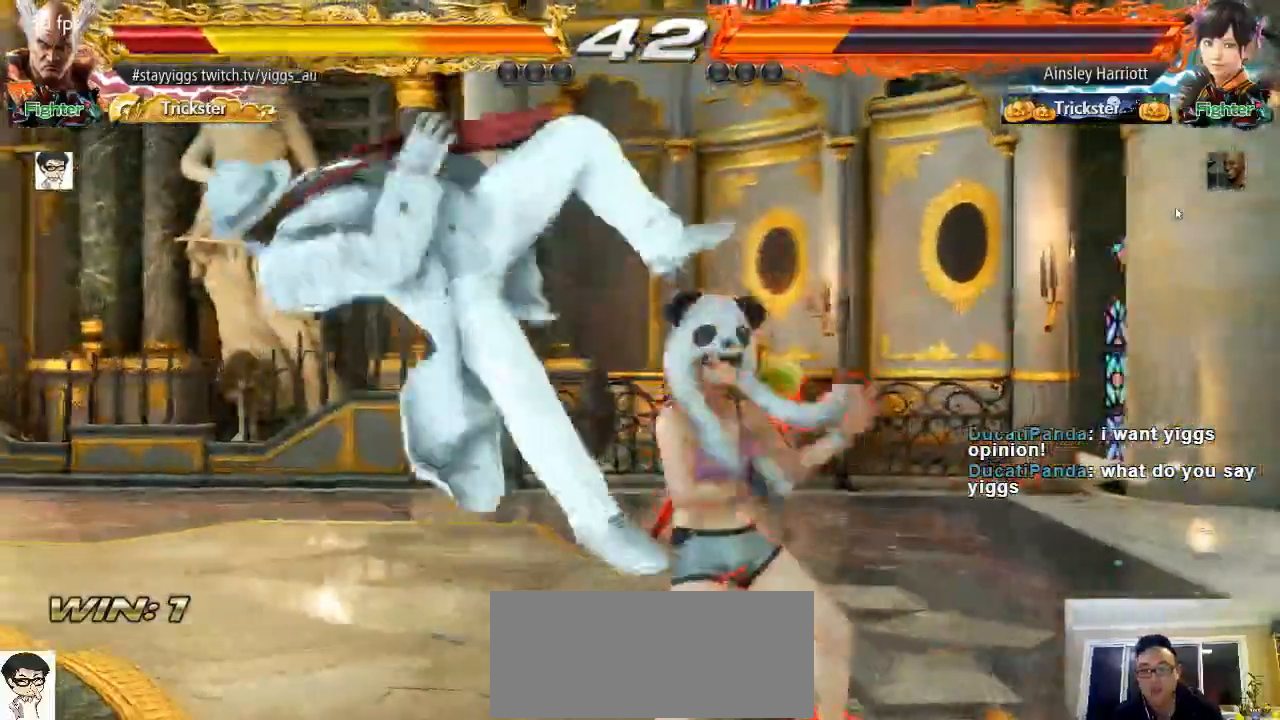
{"dt_ms": 1000, "buttons": ["CROSS", "SQUARE"], "left_stick": "down-right"}
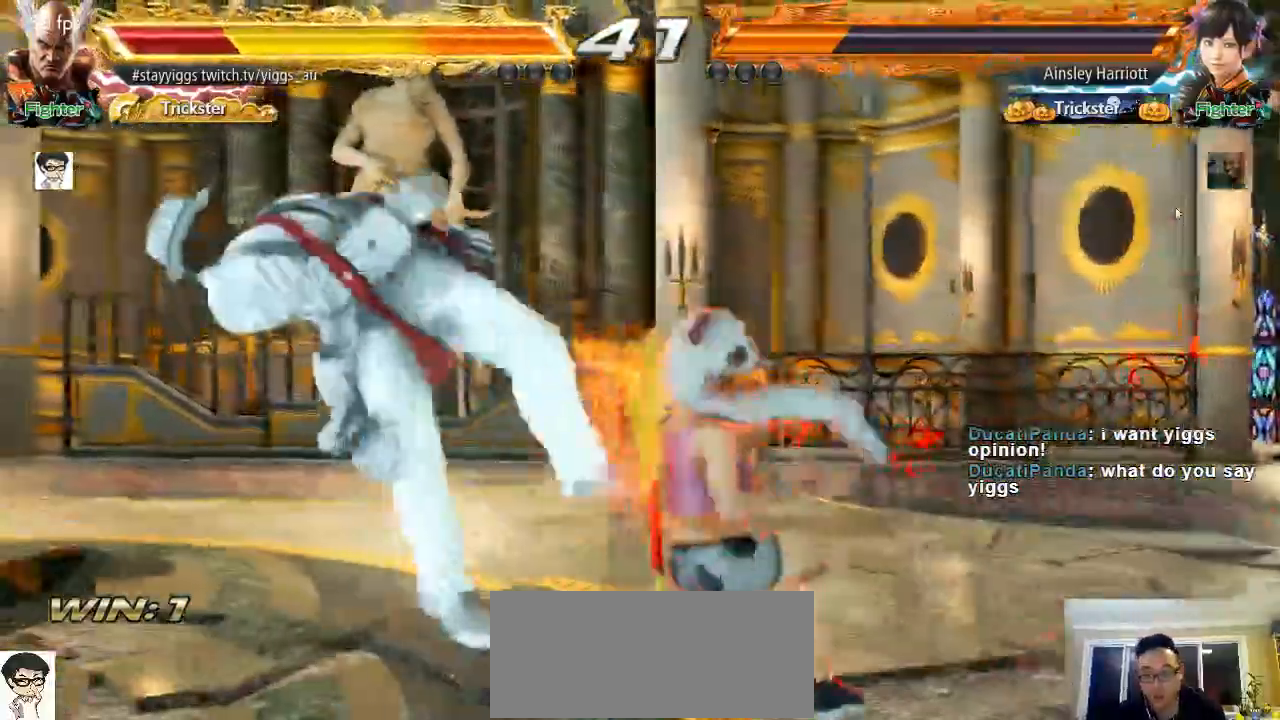
{"dt_ms": 500, "buttons": ["CROSS", "SQUARE", "TRIANGLE"], "left_stick": "center", "events": [[100, "TRIANGLE", "down"], [217, "SQUARE", "up"], [217, "left_stick", "center"], [283, "SQUARE", "down"], [317, "TRIANGLE", "up"], [450, "TRIANGLE", "down"]]}
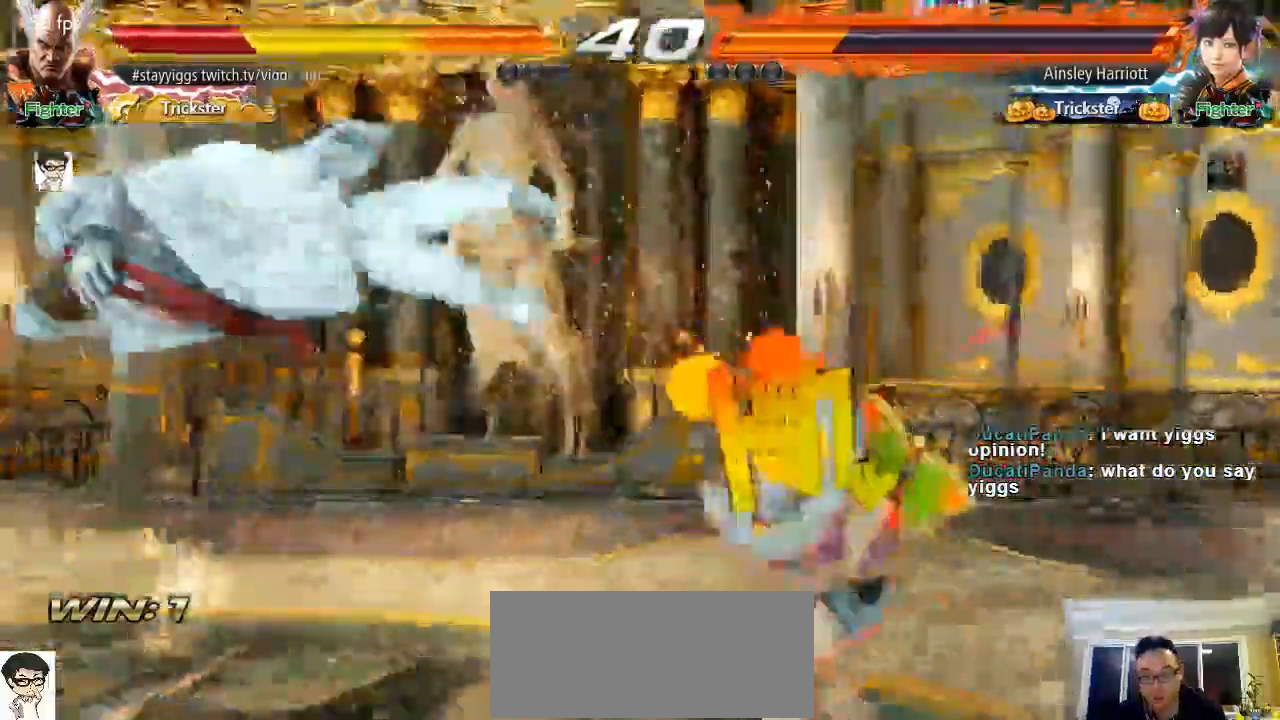
{"dt_ms": 1000, "buttons": [], "left_stick": "center"}
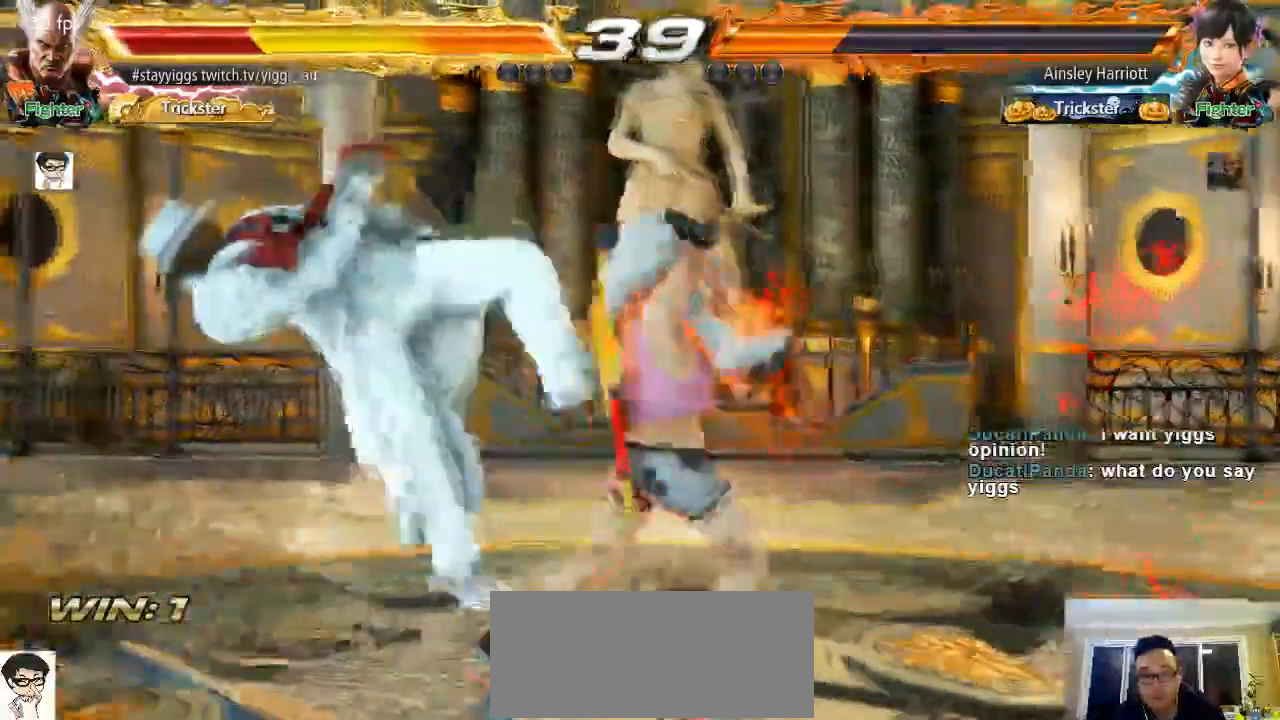
{"dt_ms": 500, "buttons": [], "left_stick": "center", "events": [[100, "SQUARE", "down"], [200, "TRIANGLE", "down"], [283, "CROSS", "down"], [317, "SQUARE", "up"], [400, "TRIANGLE", "up"], [467, "CROSS", "up"]]}
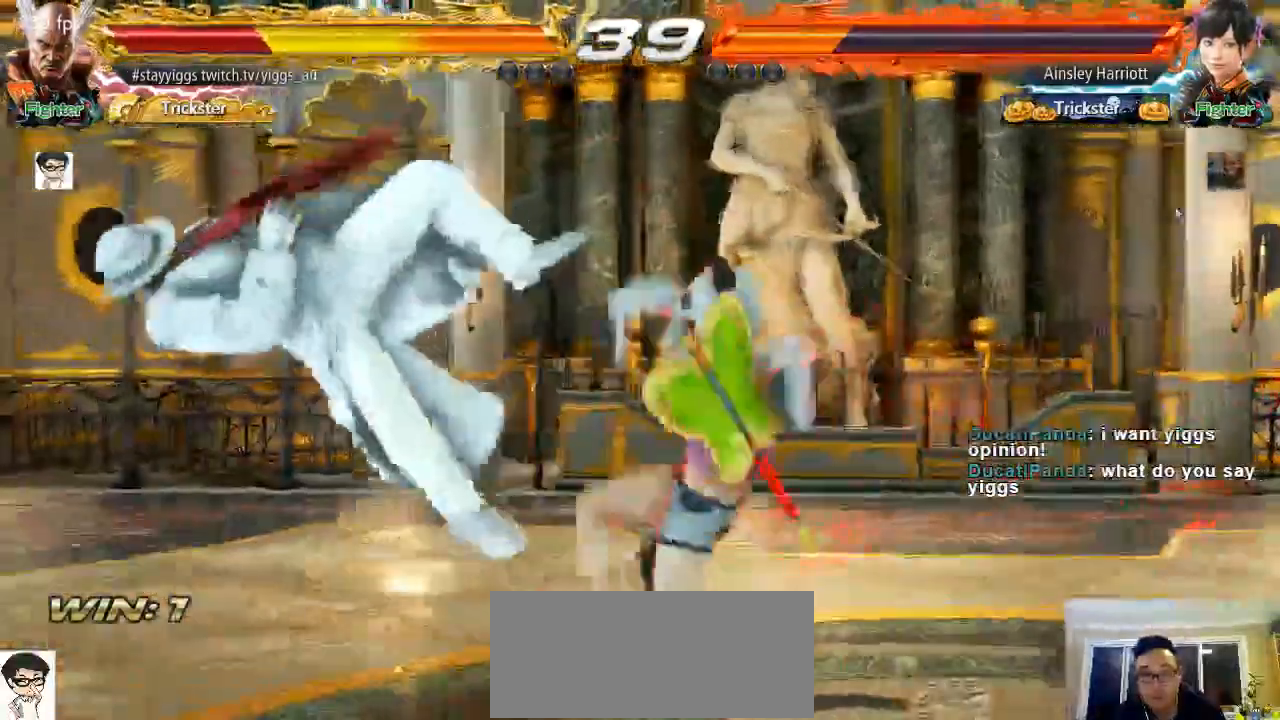
{"dt_ms": 500, "buttons": [], "left_stick": "center"}
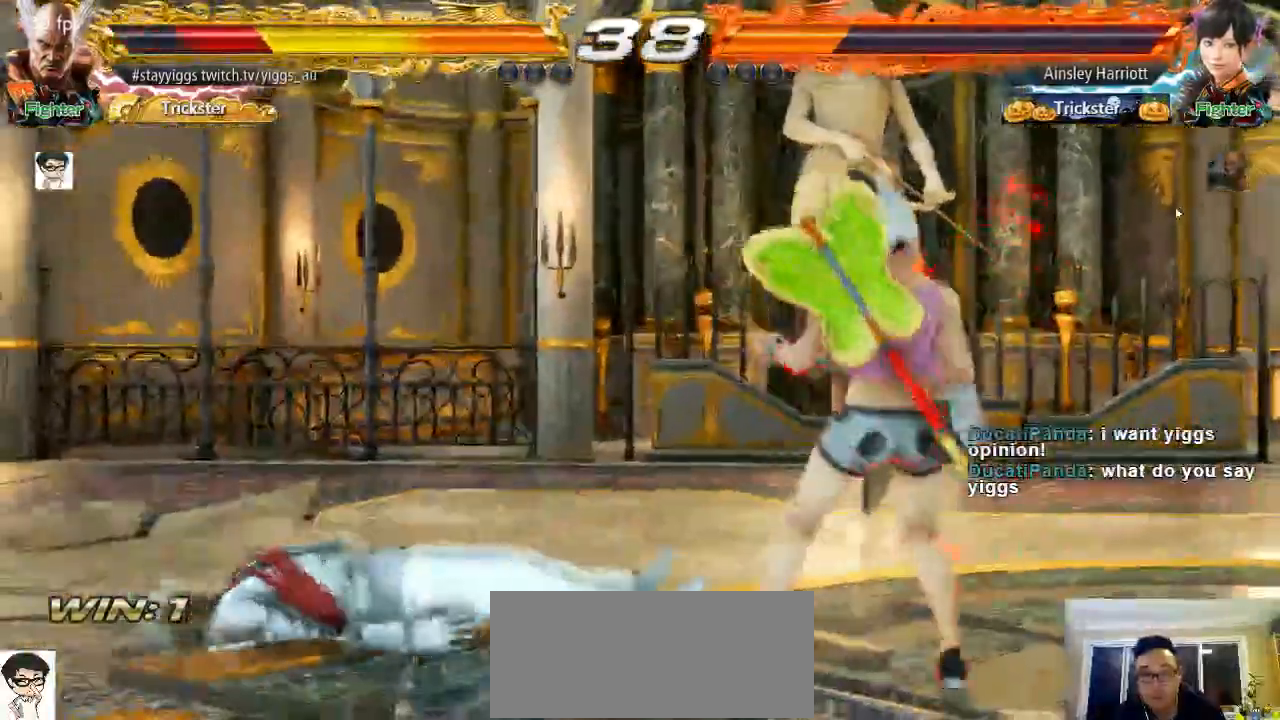
{"dt_ms": 500, "buttons": [], "left_stick": "center", "events": [[167, "left_stick", "up"], [300, "left_stick", "center"]]}
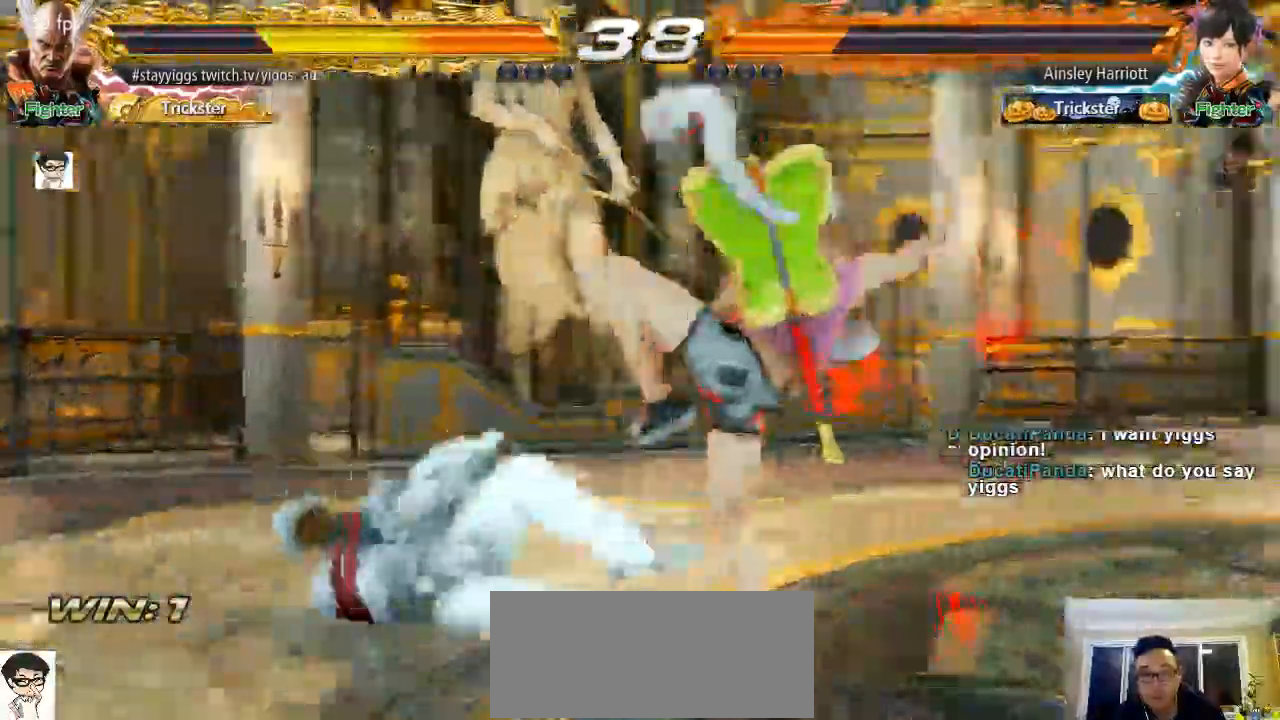
{"dt_ms": 500, "buttons": [], "left_stick": "center", "events": []}
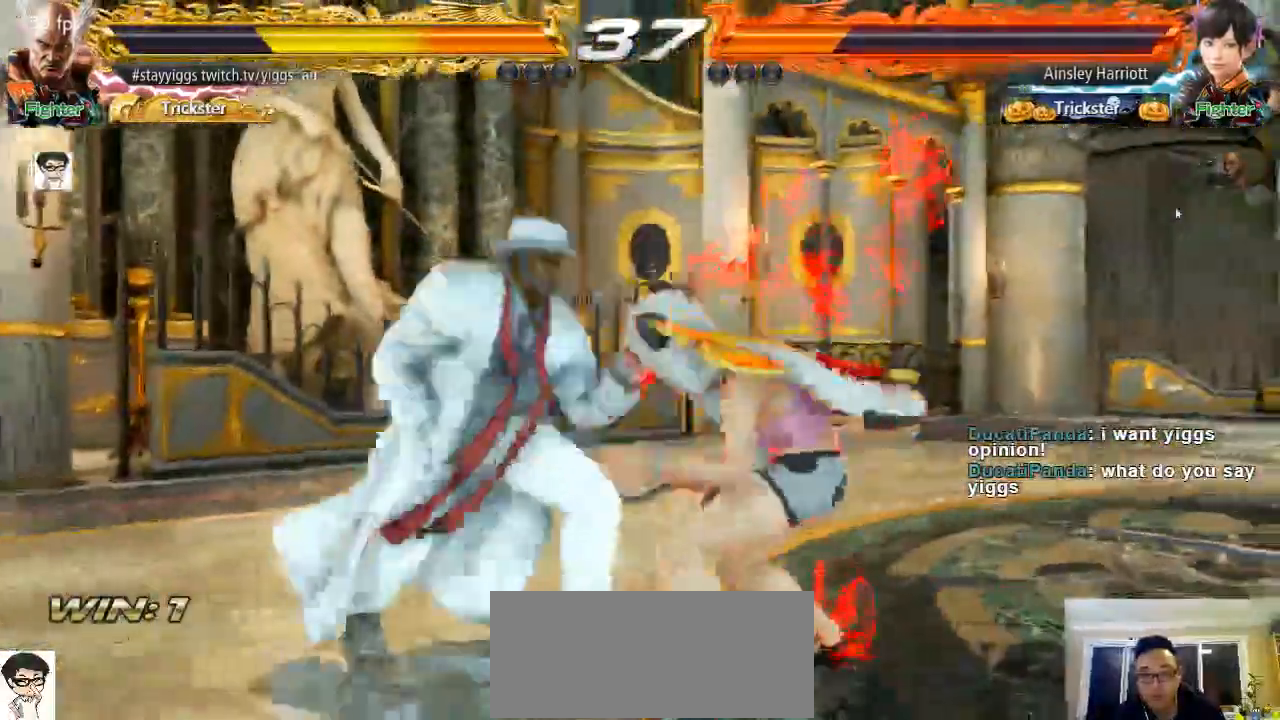
{"dt_ms": 500, "buttons": [], "left_stick": "center", "events": []}
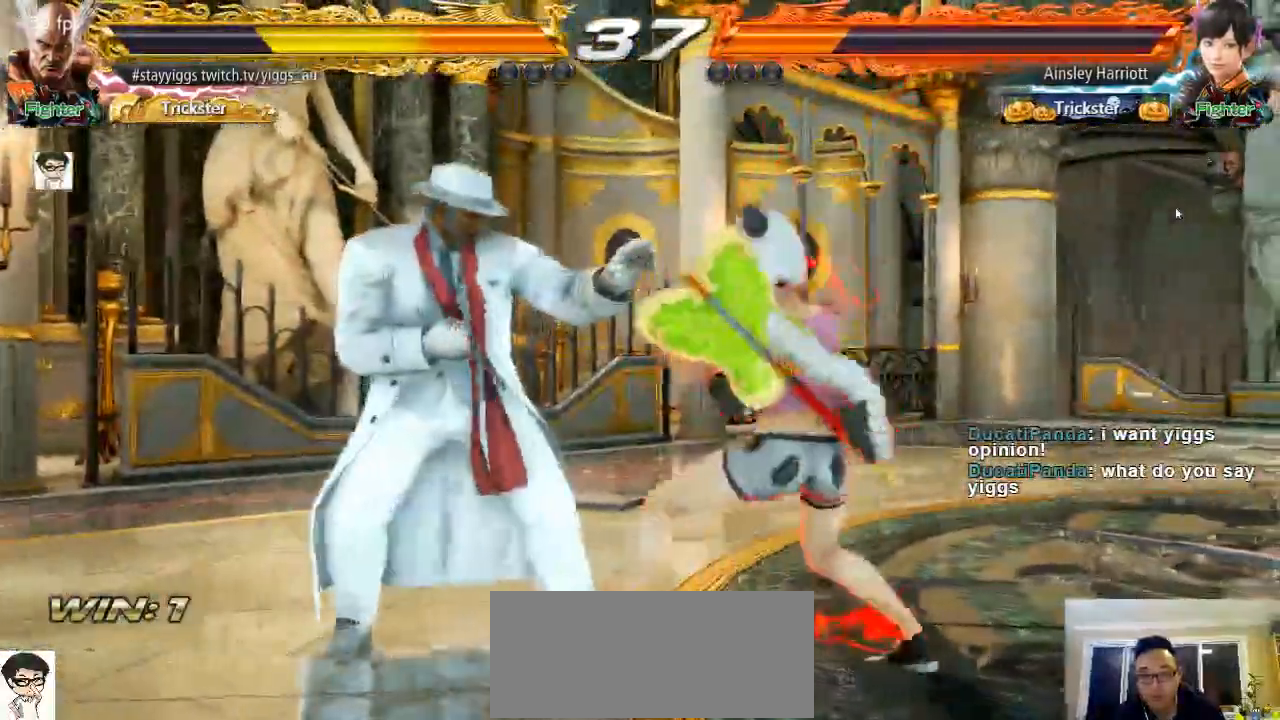
{"dt_ms": 1000, "buttons": [], "left_stick": "center"}
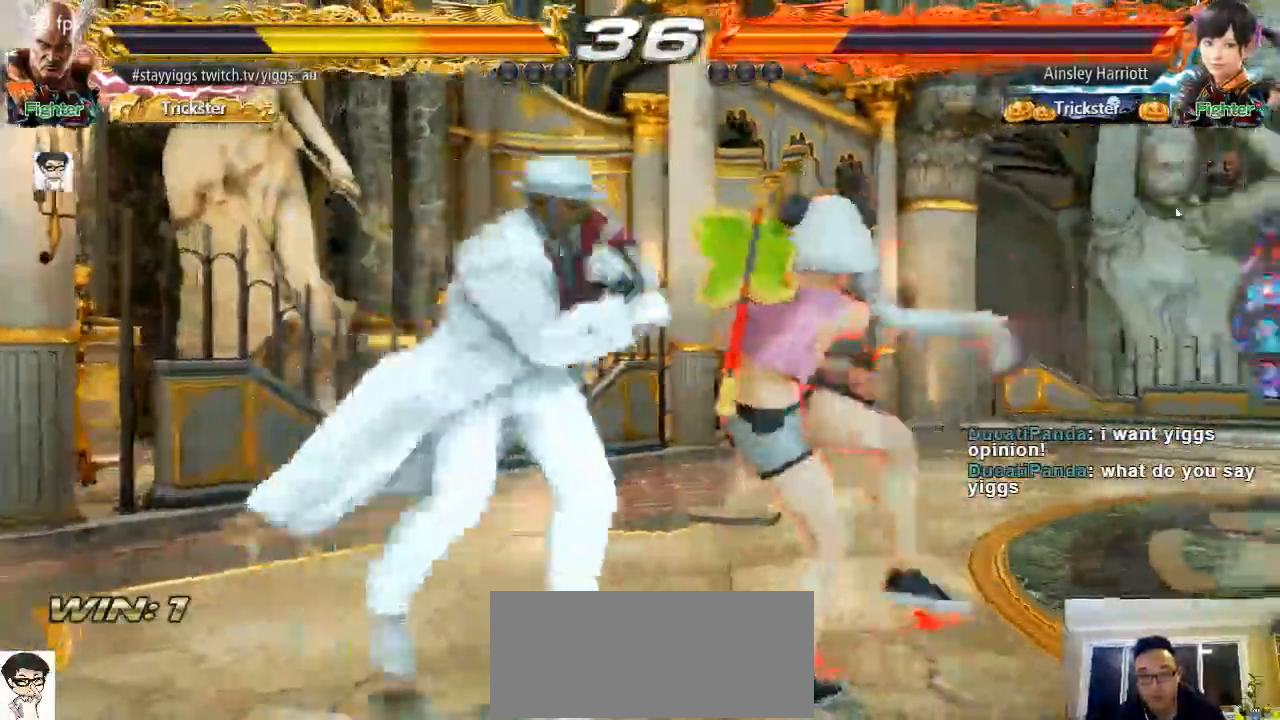
{"dt_ms": 500, "buttons": [], "left_stick": "right"}
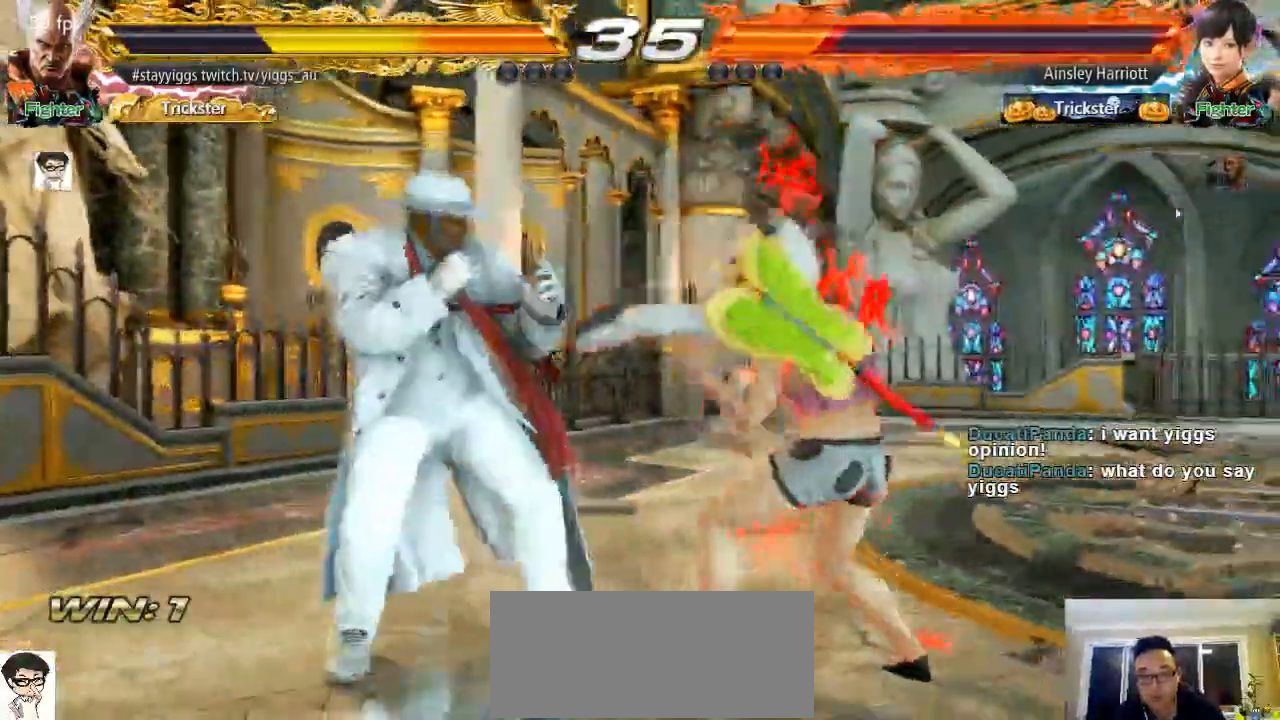
{"dt_ms": 500, "buttons": [], "left_stick": "center", "events": [[67, "left_stick", "down-right"], [150, "CIRCLE", "down"], [183, "CIRCLE", "up"], [300, "CIRCLE", "down"], [300, "left_stick", "center"], [417, "CIRCLE", "up"]]}
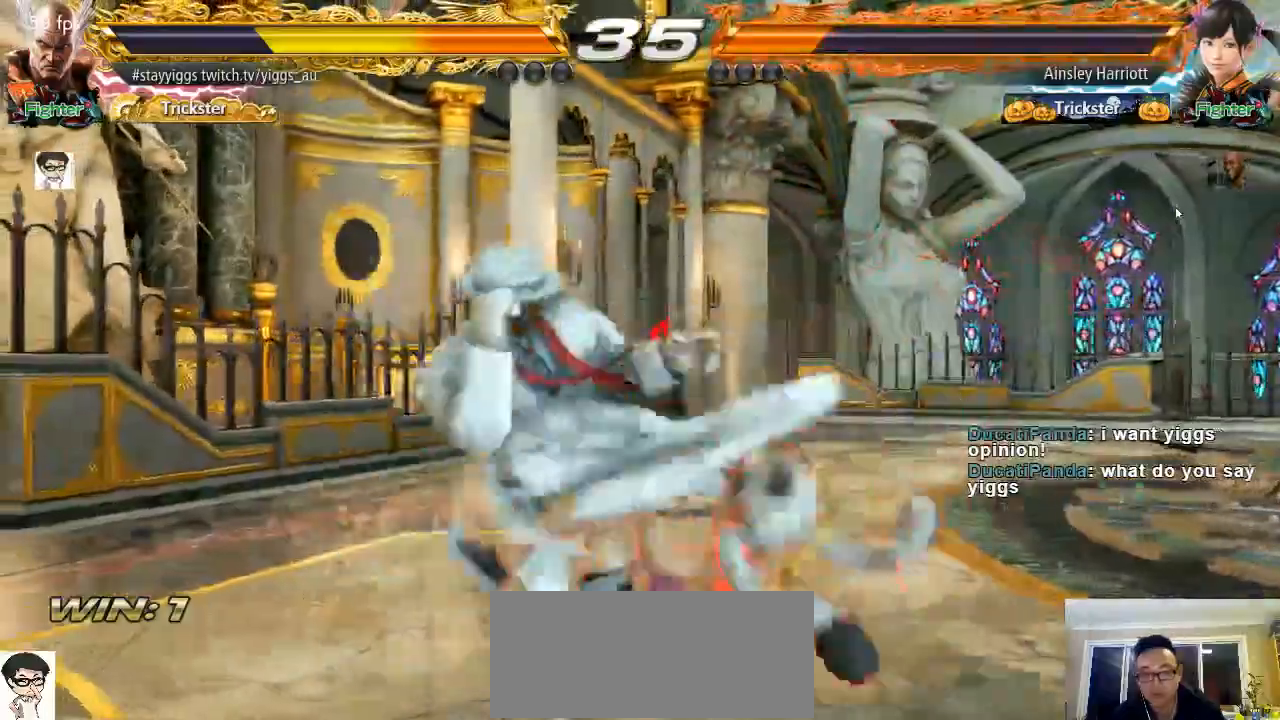
{"dt_ms": 500, "buttons": [], "left_stick": "center", "events": []}
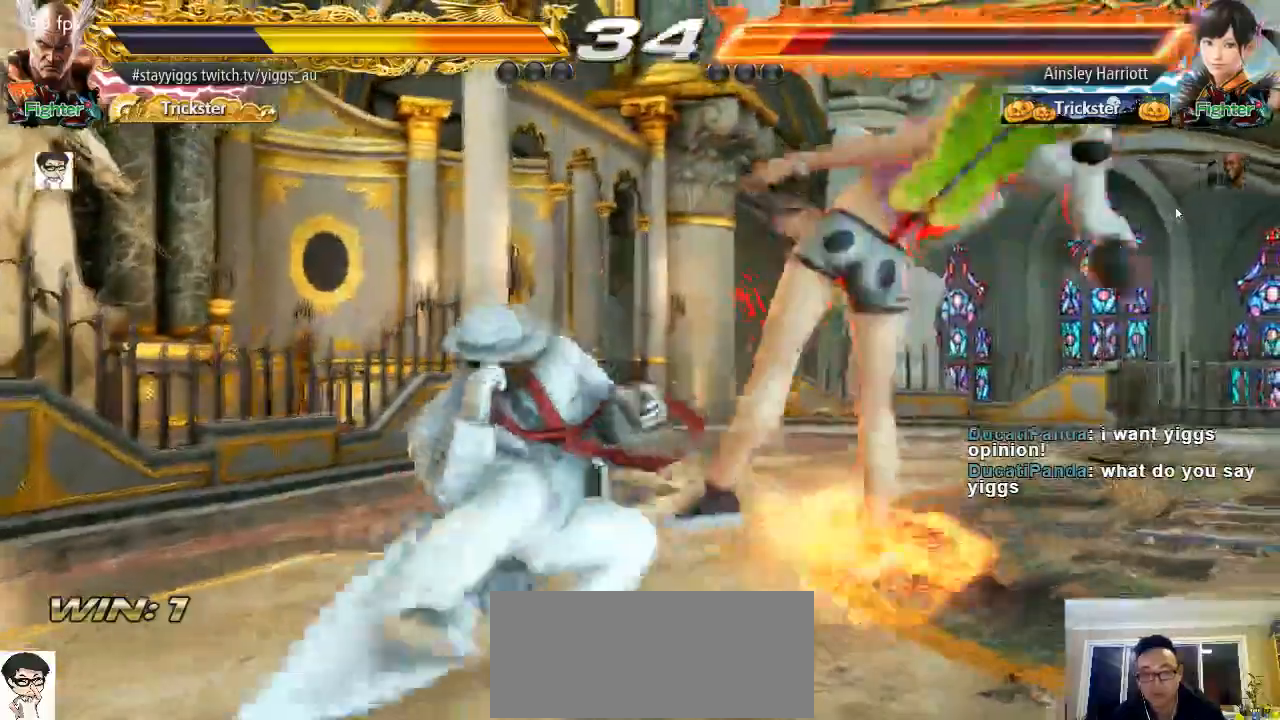
{"dt_ms": 500, "buttons": [], "left_stick": "center"}
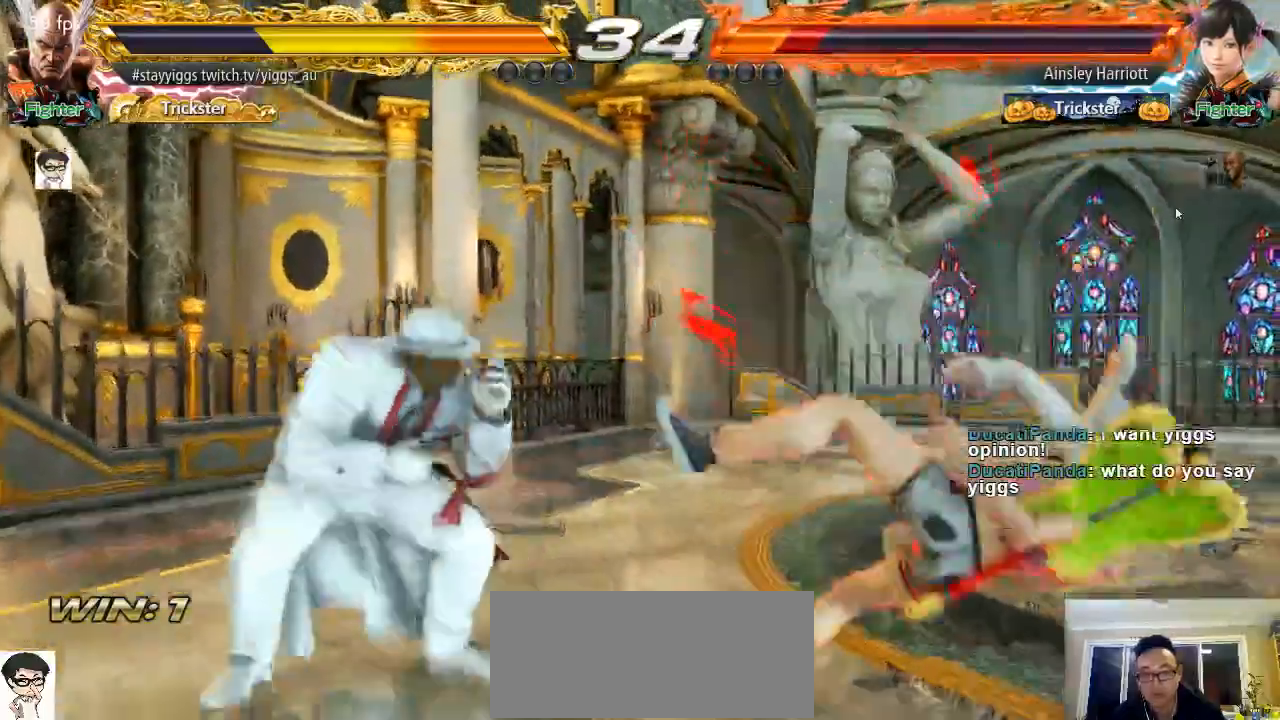
{"dt_ms": 500, "buttons": ["CIRCLE"], "left_stick": "down-right", "events": [[67, "left_stick", "right"], [133, "left_stick", "down"], [217, "left_stick", "down-right"], [383, "CIRCLE", "down"], [450, "CIRCLE", "up"], [500, "CIRCLE", "down"]]}
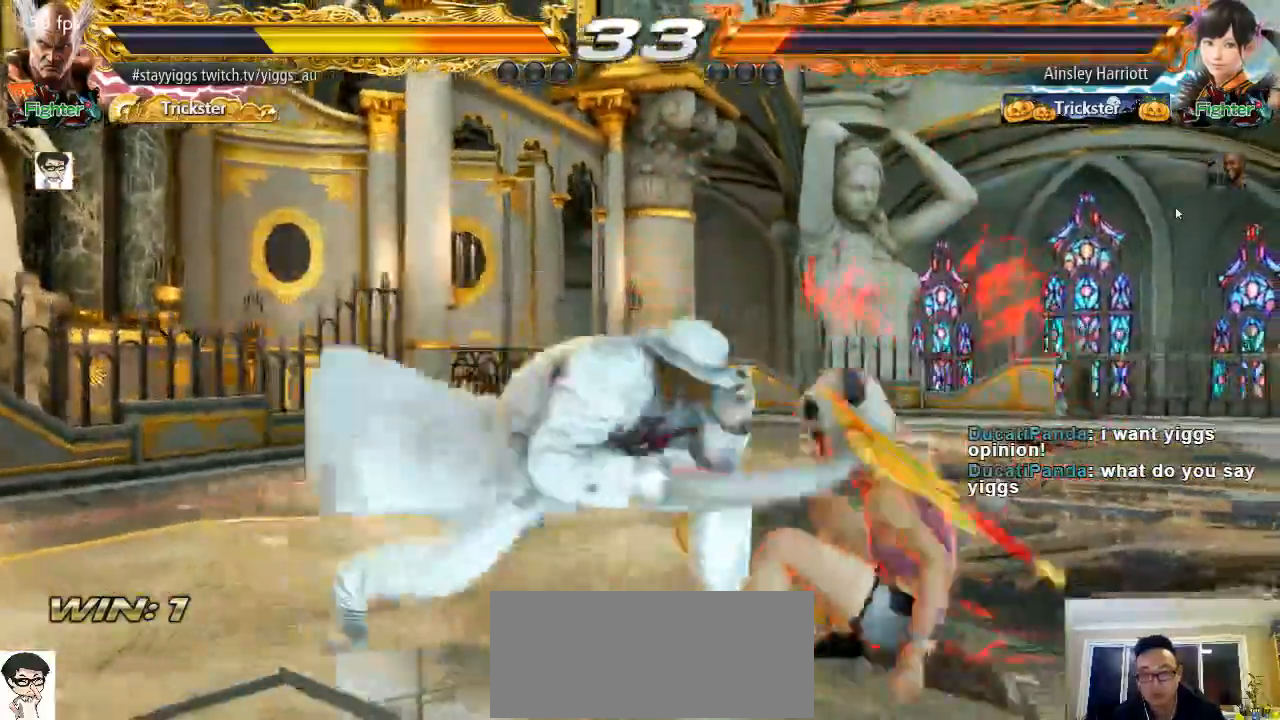
{"dt_ms": 500, "buttons": [], "left_stick": "center", "events": [[133, "CIRCLE", "up"], [133, "left_stick", "center"], [400, "CIRCLE", "down"], [483, "CIRCLE", "up"]]}
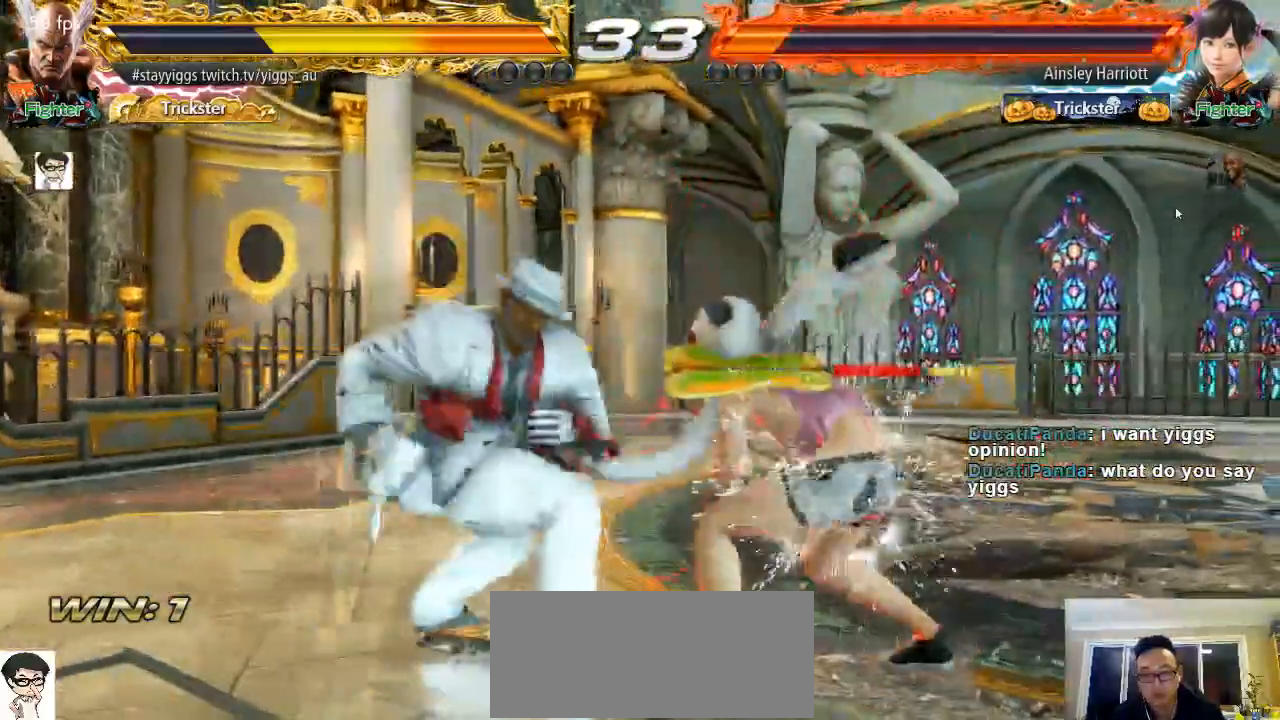
{"dt_ms": 500, "buttons": [], "left_stick": "center", "events": []}
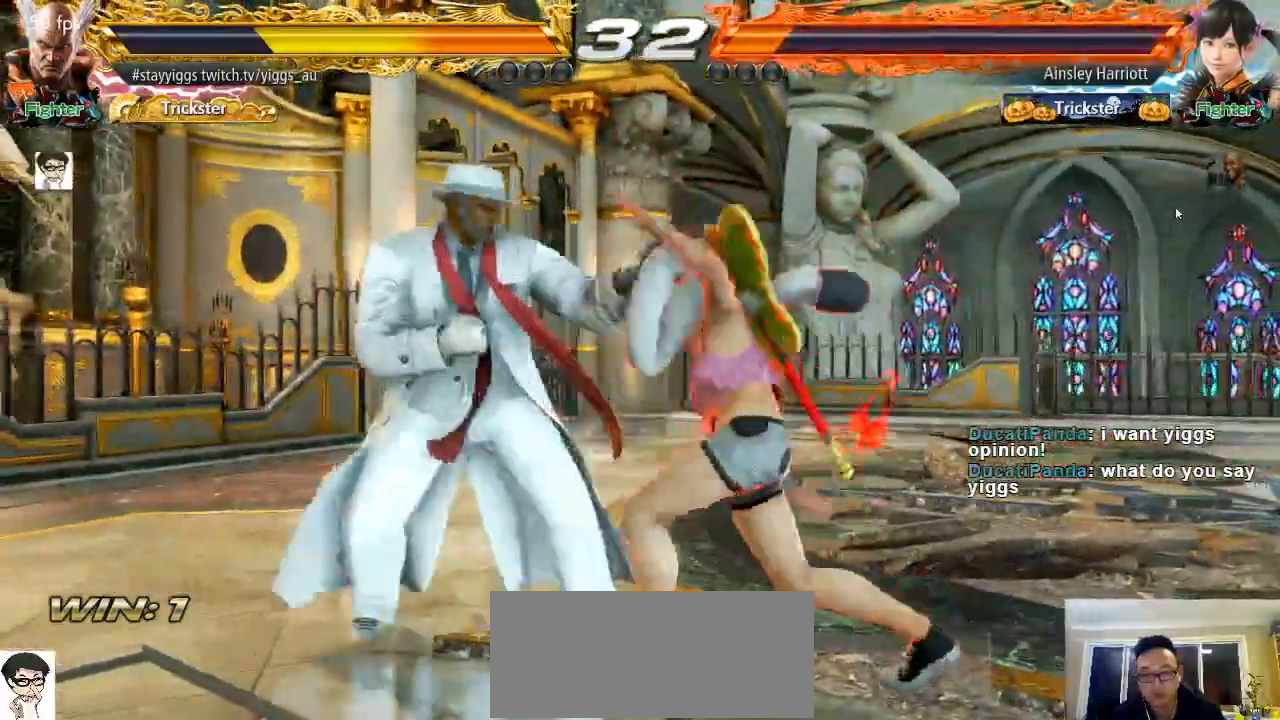
{"dt_ms": 500, "buttons": [], "left_stick": "center", "events": [[200, "SQUARE", "down"], [233, "SQUARE", "up"], [350, "SQUARE", "down"], [433, "SQUARE", "up"]]}
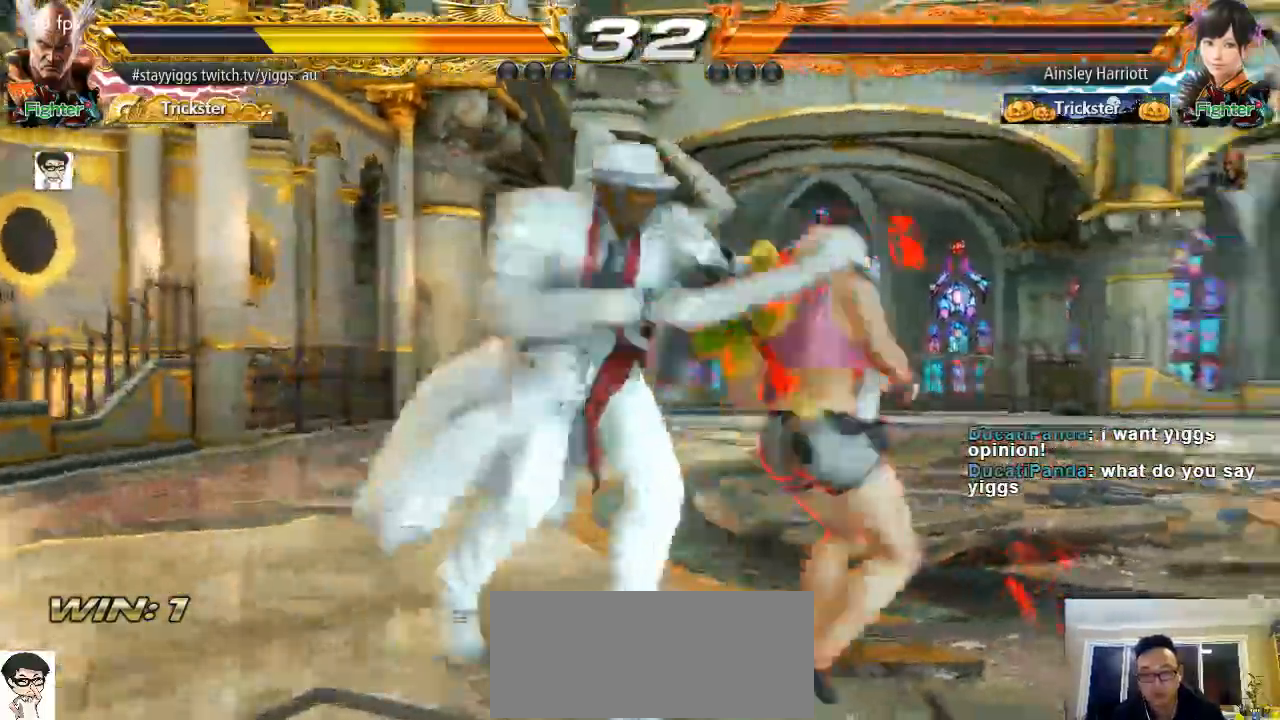
{"dt_ms": 500, "buttons": [], "left_stick": "center", "events": []}
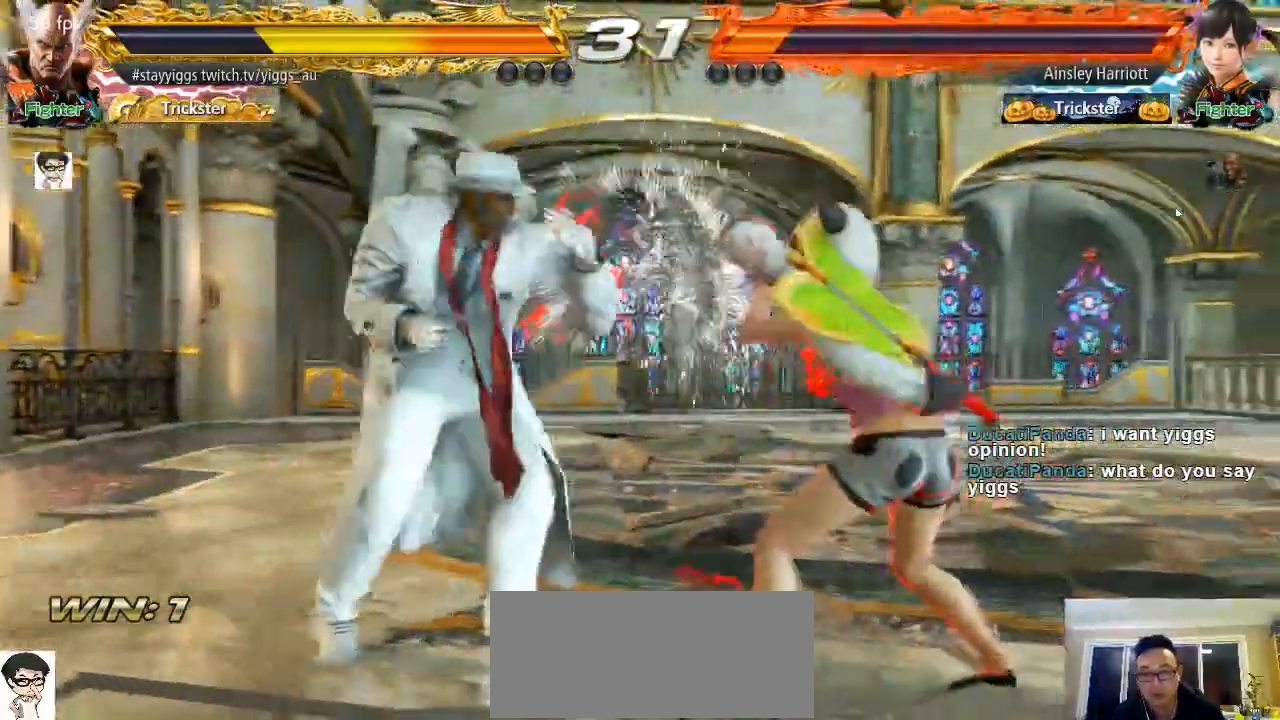
{"dt_ms": 500, "buttons": [], "left_stick": "left", "events": [[133, "left_stick", "left"], [267, "left_stick", "center"], [367, "left_stick", "left"]]}
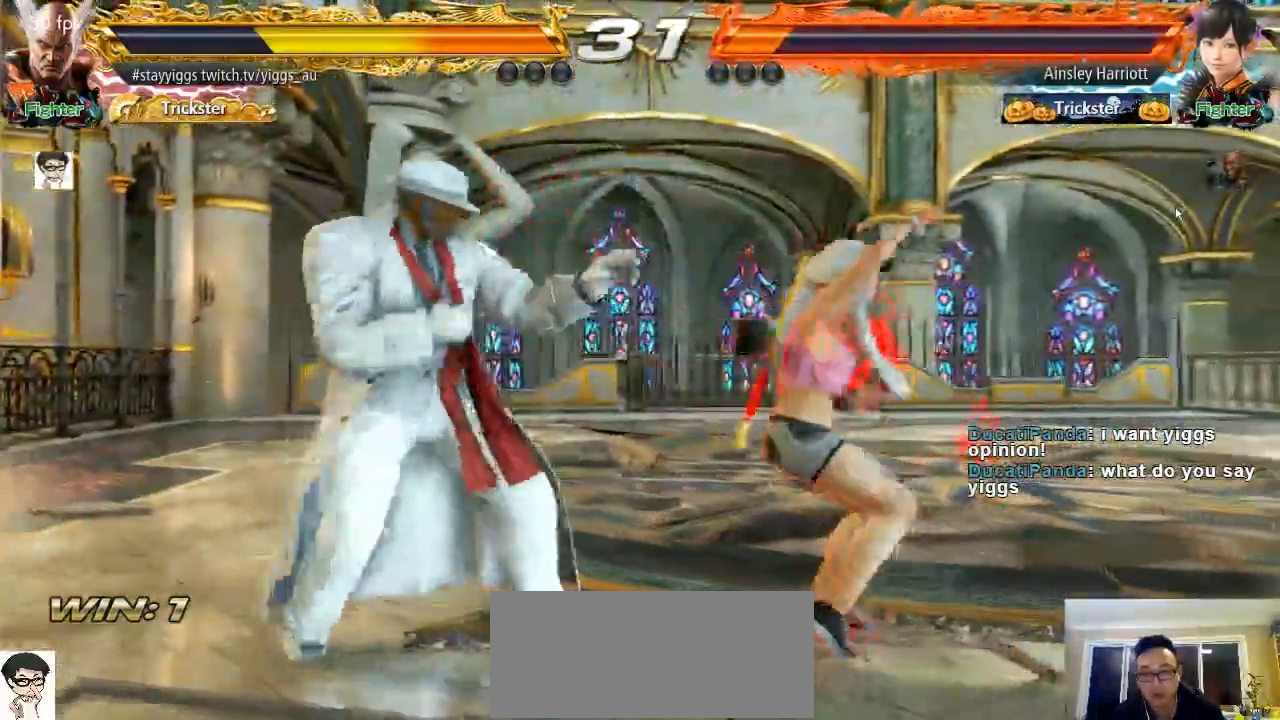
{"dt_ms": 500, "buttons": [], "left_stick": "left", "events": [[100, "left_stick", "center"], [150, "left_stick", "left"], [383, "left_stick", "center"], [450, "left_stick", "left"]]}